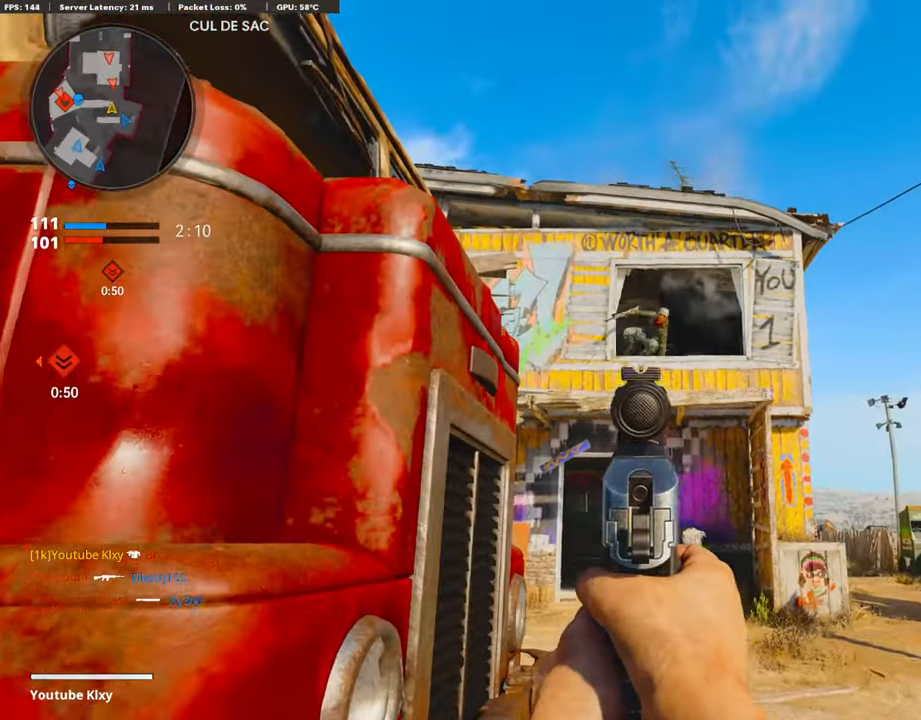
Gameplay with a controller (PlayStation layout); each line is a JSON object with the inputs held at the frame after it. "events" lists button and stick changes between this image and that frame as [ms after this image, input, new state], when the widget could be followed in between.
{"buttons": [], "left_stick": "left", "right_stick": "down", "events": [[101, "left_stick", "right"], [101, "right_stick", "up"], [151, "left_stick", "center"], [202, "left_stick", "left"], [219, "R1", "down"], [269, "right_stick", "center"], [286, "L1", "up"], [336, "right_stick", "down"], [353, "R1", "up"]]}
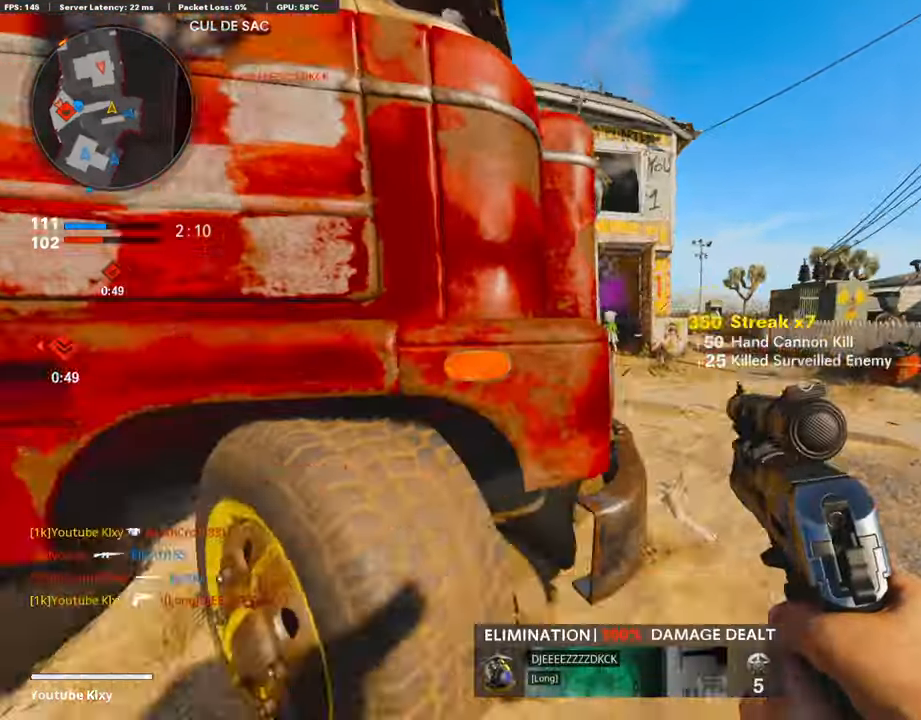
{"buttons": ["L1"], "left_stick": "up-left", "right_stick": "up-left", "events": [[34, "right_stick", "center"], [50, "left_stick", "up-left"], [235, "left_stick", "right"], [235, "right_stick", "up-right"], [336, "right_stick", "center"], [470, "L1", "down"], [487, "left_stick", "up-left"], [487, "right_stick", "up-left"]]}
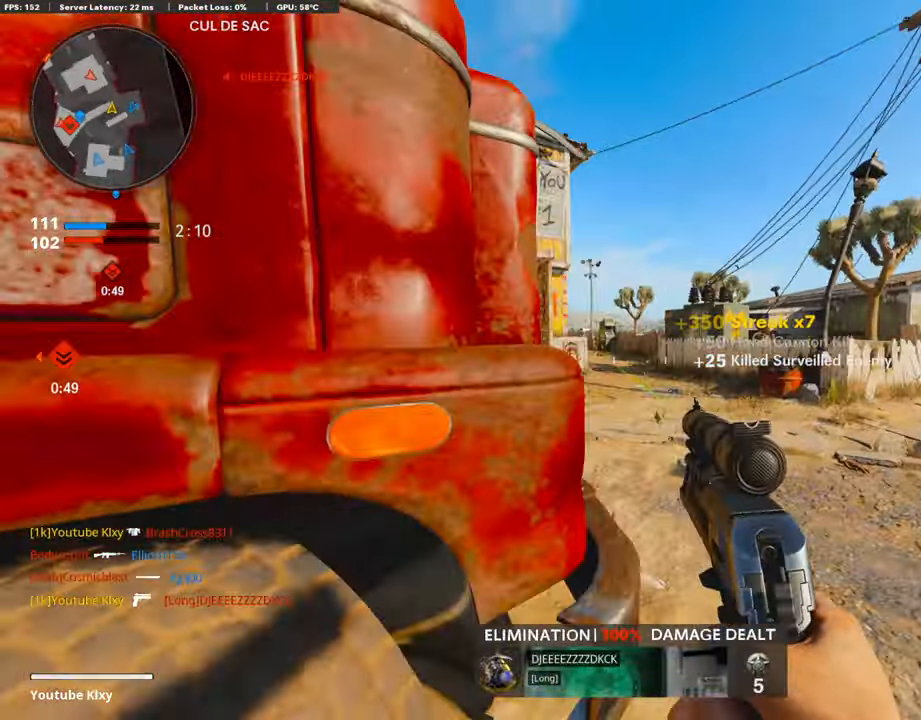
{"buttons": ["L1"], "left_stick": "right", "right_stick": "down-left", "events": [[17, "left_stick", "left"], [84, "right_stick", "left"], [168, "left_stick", "right"], [420, "right_stick", "down-left"]]}
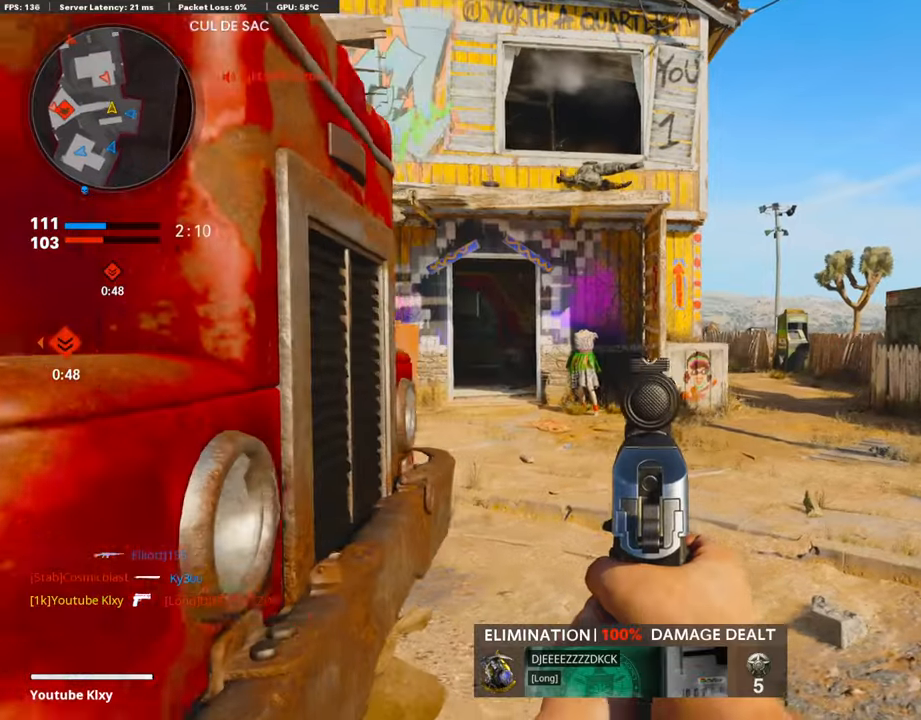
{"buttons": ["L1"], "left_stick": "up-right", "right_stick": "up", "events": [[16, "left_stick", "up"], [33, "right_stick", "left"], [84, "left_stick", "left"], [252, "left_stick", "right"], [335, "right_stick", "center"], [436, "left_stick", "up-right"], [436, "right_stick", "up"]]}
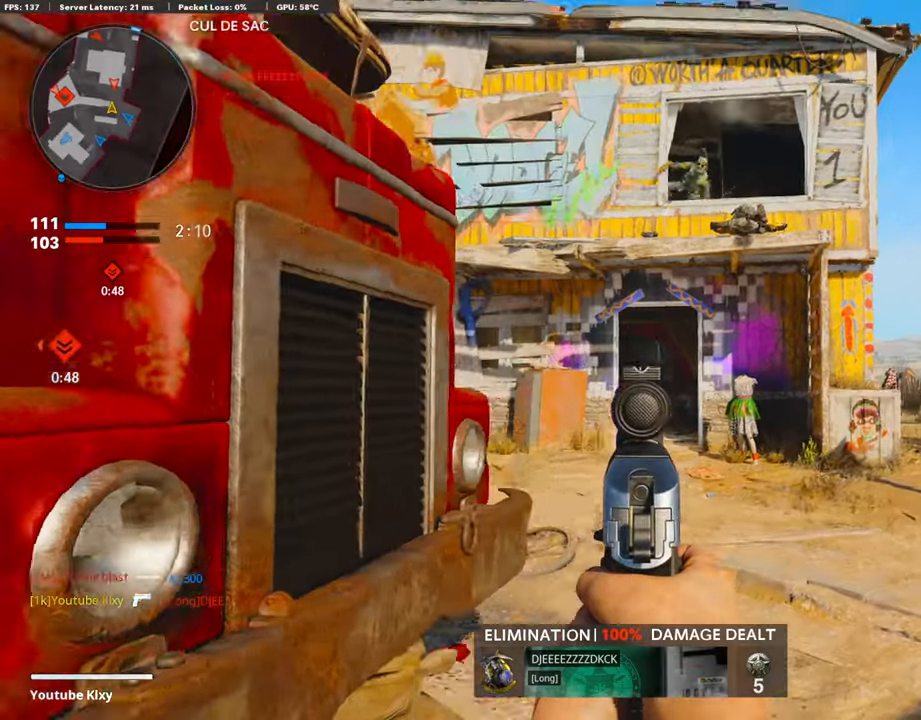
{"buttons": [], "left_stick": "down-left", "right_stick": "down", "events": [[34, "left_stick", "center"], [101, "left_stick", "down-left"], [219, "left_stick", "right"], [303, "right_stick", "up-right"], [353, "R1", "down"], [437, "left_stick", "down-left"], [454, "L1", "up"], [454, "R1", "up"], [487, "right_stick", "down"]]}
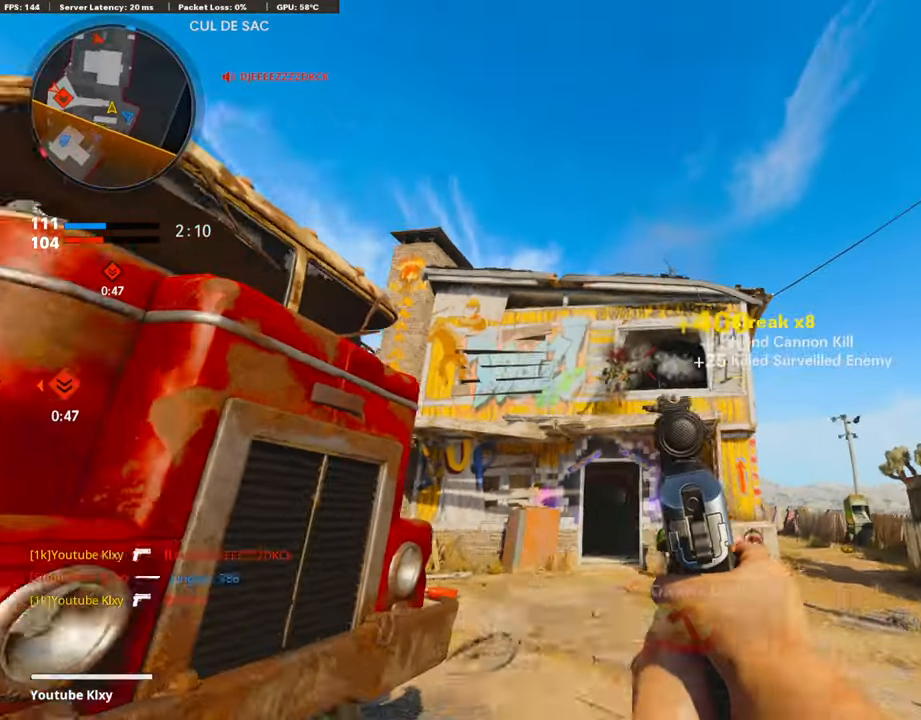
{"buttons": [], "left_stick": "up-right", "right_stick": "center", "events": [[17, "right_stick", "down-left"], [134, "left_stick", "up-left"], [201, "left_stick", "up-right"], [201, "right_stick", "center"], [235, "L3", "down"], [302, "right_stick", "down"], [487, "L3", "up"], [504, "right_stick", "center"]]}
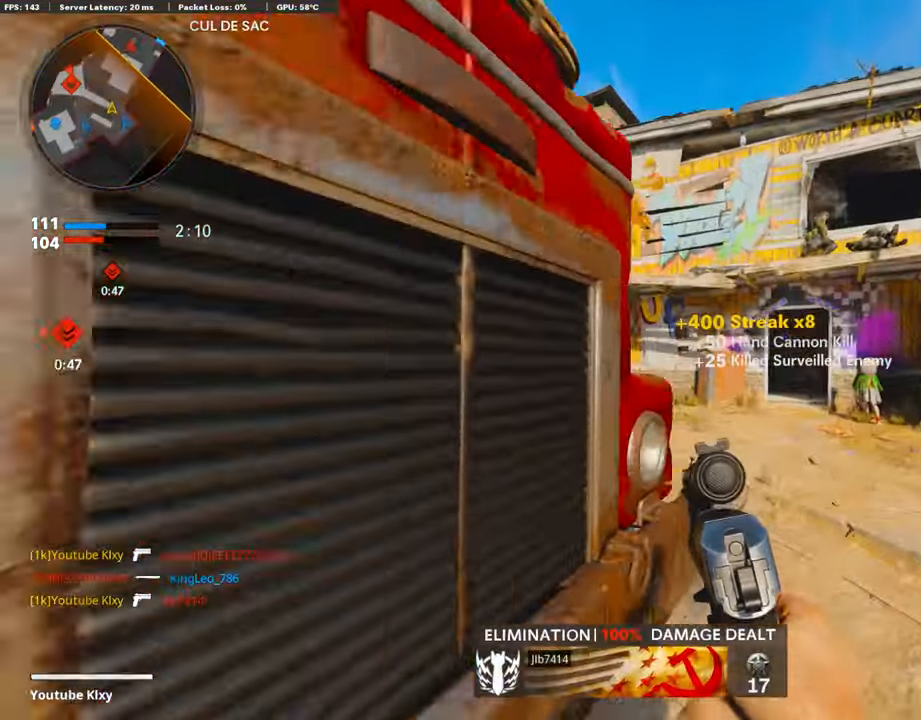
{"buttons": ["L1"], "left_stick": "up-right", "right_stick": "up-left", "events": [[134, "right_stick", "down"], [184, "right_stick", "left"], [352, "right_stick", "up-left"], [419, "L1", "down"]]}
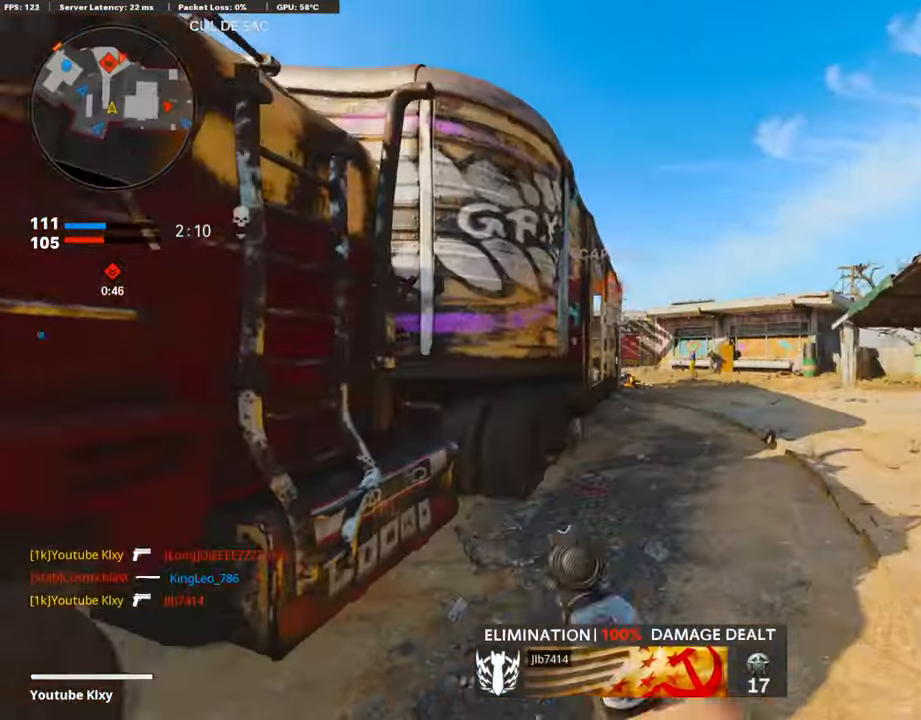
{"buttons": ["L1"], "left_stick": "up-right", "right_stick": "center", "events": [[67, "right_stick", "center"], [235, "right_stick", "down"], [335, "right_stick", "right"], [453, "right_stick", "center"]]}
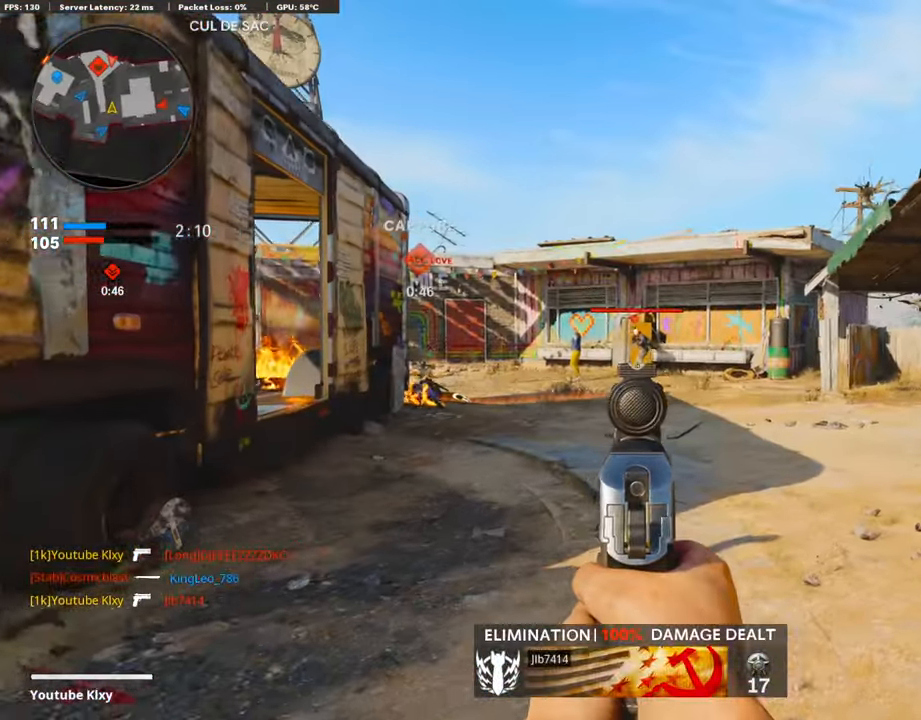
{"buttons": [], "left_stick": "right", "right_stick": "down-right", "events": [[118, "left_stick", "up-left"], [118, "right_stick", "up"], [269, "R1", "down"], [319, "left_stick", "right"], [319, "right_stick", "center"], [353, "L1", "up"], [370, "R1", "up"], [420, "right_stick", "down-right"]]}
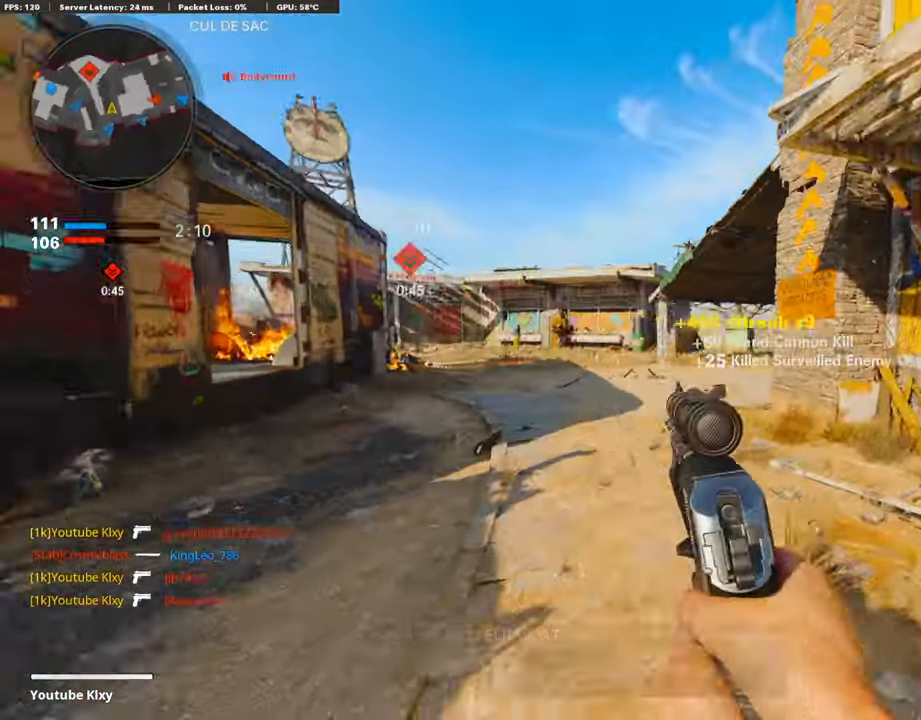
{"buttons": [], "left_stick": "up", "right_stick": "up", "events": [[67, "right_stick", "right"], [101, "left_stick", "up-right"], [117, "L3", "down"], [201, "left_stick", "up"], [201, "right_stick", "center"], [369, "L3", "up"], [504, "right_stick", "up"]]}
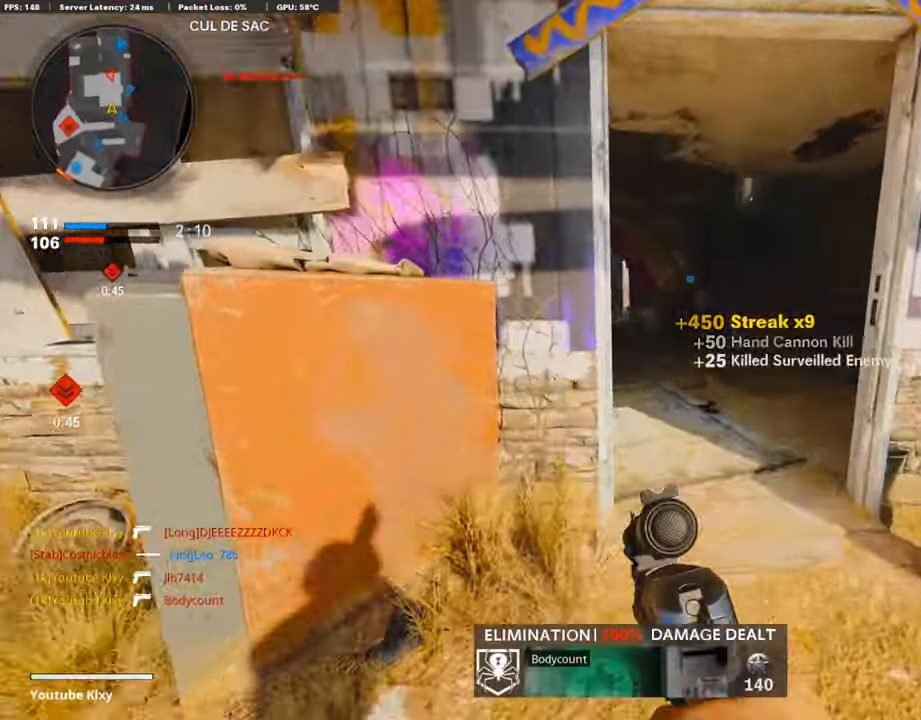
{"buttons": ["L3"], "left_stick": "up-right", "right_stick": "center", "events": [[16, "L3", "down"], [151, "right_stick", "center"], [167, "left_stick", "up-right"], [201, "L3", "up"], [319, "L3", "down"], [319, "right_stick", "up-right"], [436, "right_stick", "center"]]}
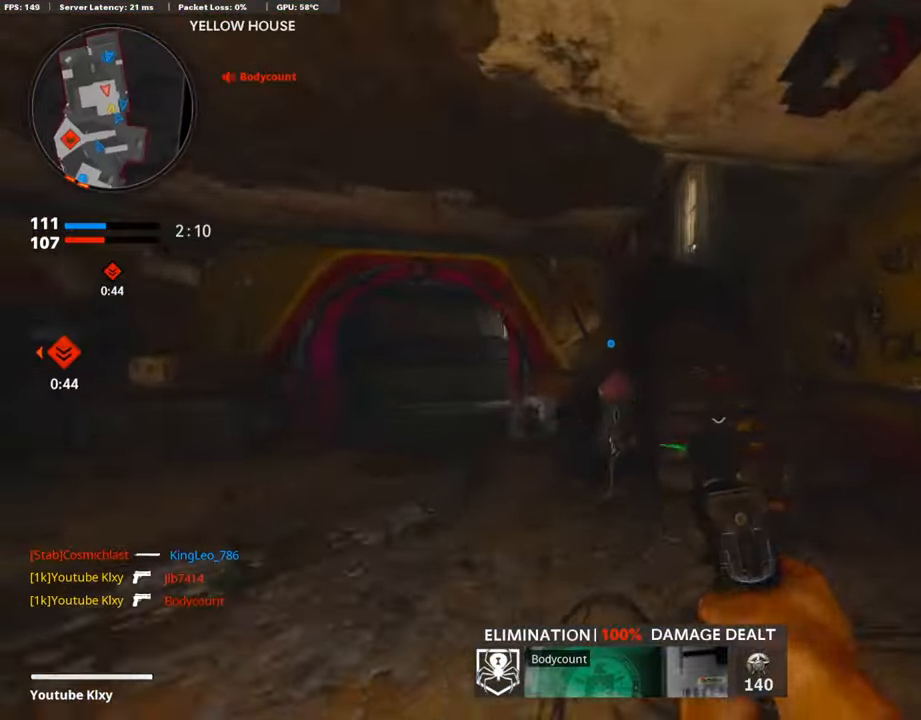
{"buttons": [], "left_stick": "up-right", "right_stick": "left", "events": [[101, "L3", "up"], [420, "right_stick", "left"]]}
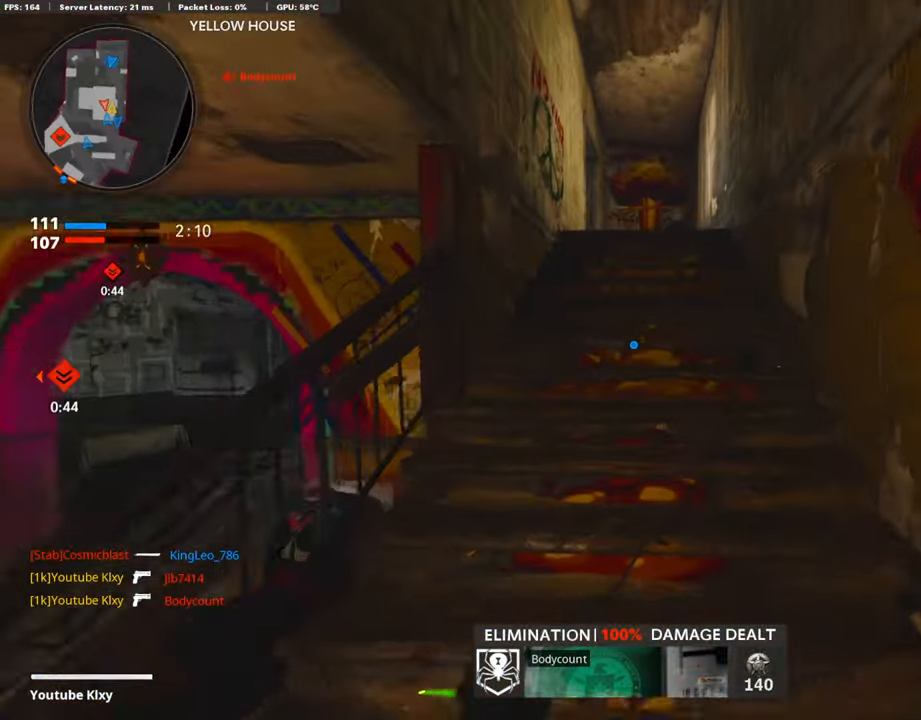
{"buttons": [], "left_stick": "up-right", "right_stick": "center", "events": [[134, "right_stick", "center"], [235, "right_stick", "down-left"], [353, "right_stick", "center"]]}
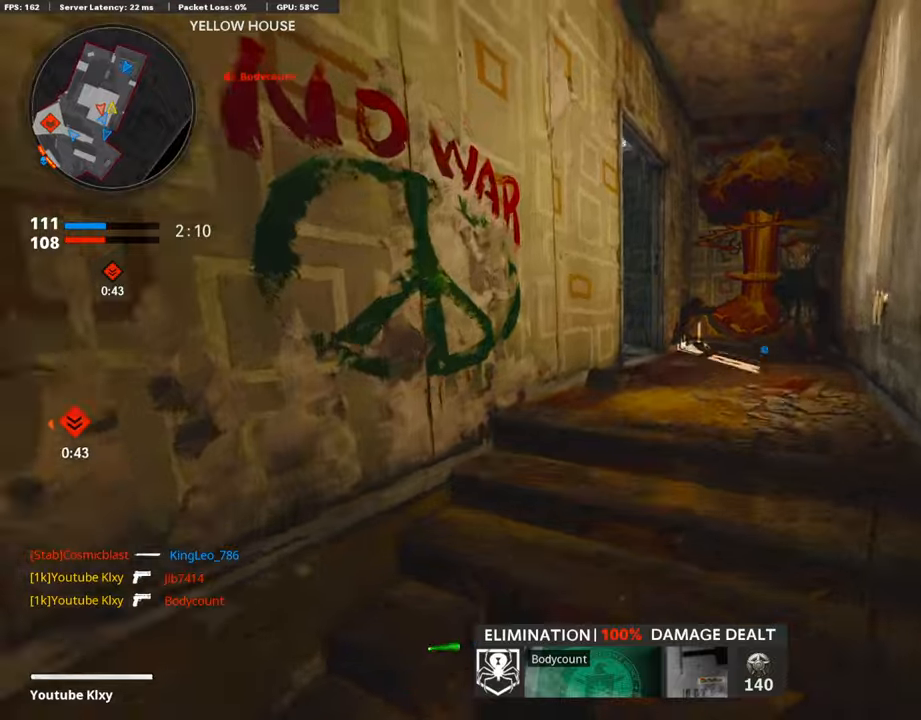
{"buttons": [], "left_stick": "up-right", "right_stick": "left", "events": [[50, "right_stick", "down-left"], [168, "right_stick", "center"], [319, "right_stick", "left"]]}
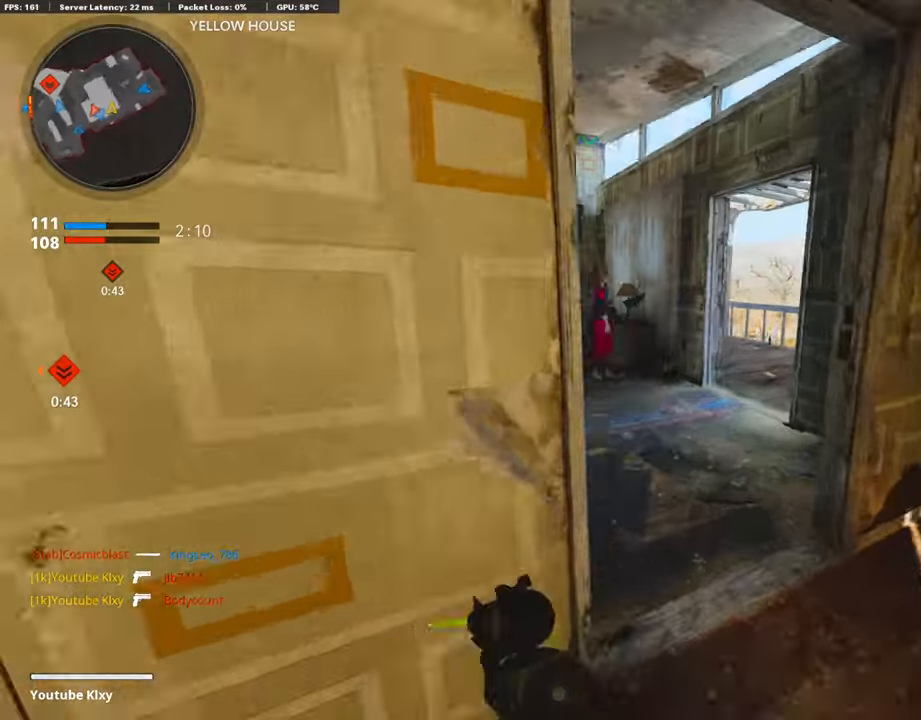
{"buttons": ["R3"], "left_stick": "up-right", "right_stick": "left", "events": [[218, "right_stick", "up-left"], [403, "right_stick", "left"], [419, "R3", "down"]]}
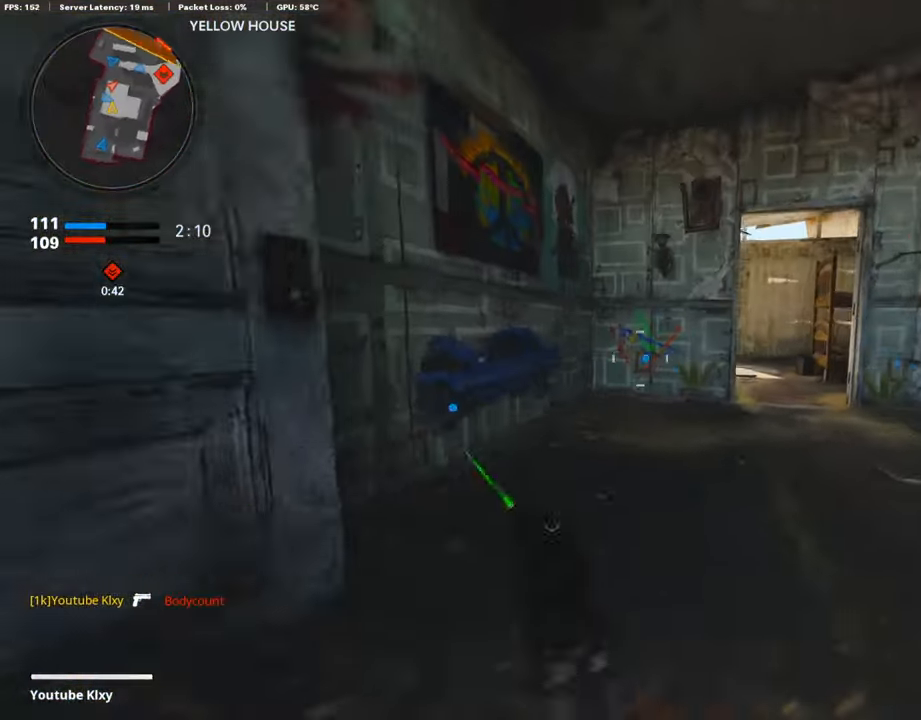
{"buttons": ["L1"], "left_stick": "up", "right_stick": "left", "events": [[51, "right_stick", "center"], [67, "R3", "up"], [302, "left_stick", "up"], [319, "L1", "down"], [319, "right_stick", "left"]]}
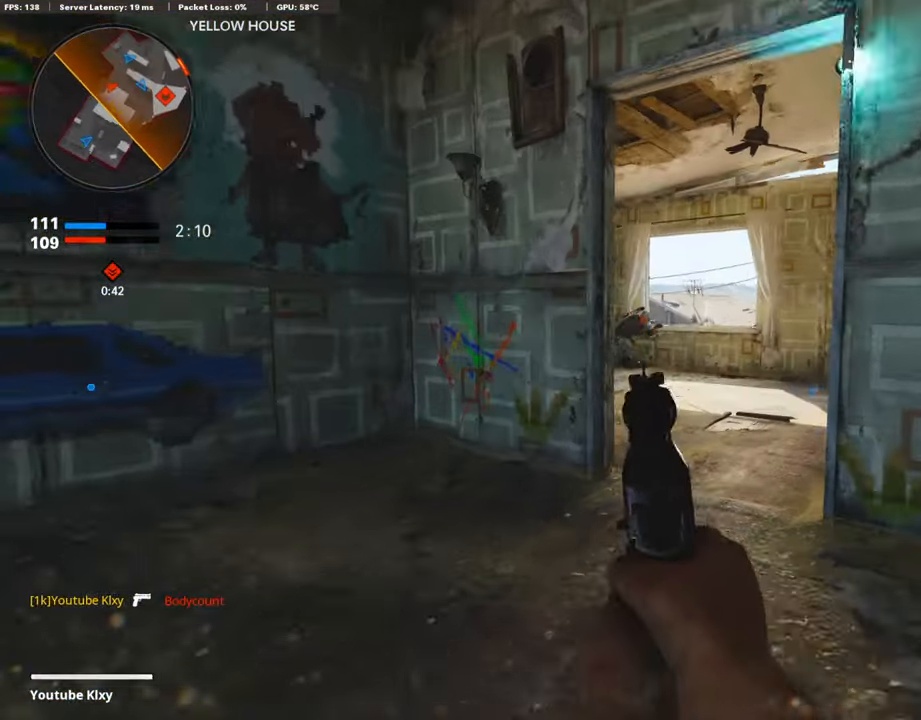
{"buttons": ["L3"], "left_stick": "up", "right_stick": "down", "events": [[101, "right_stick", "center"], [202, "right_stick", "up-left"], [319, "R1", "down"], [370, "right_stick", "center"], [386, "L1", "up"], [437, "right_stick", "down-right"], [453, "L3", "down"], [470, "R1", "up"], [504, "right_stick", "down"]]}
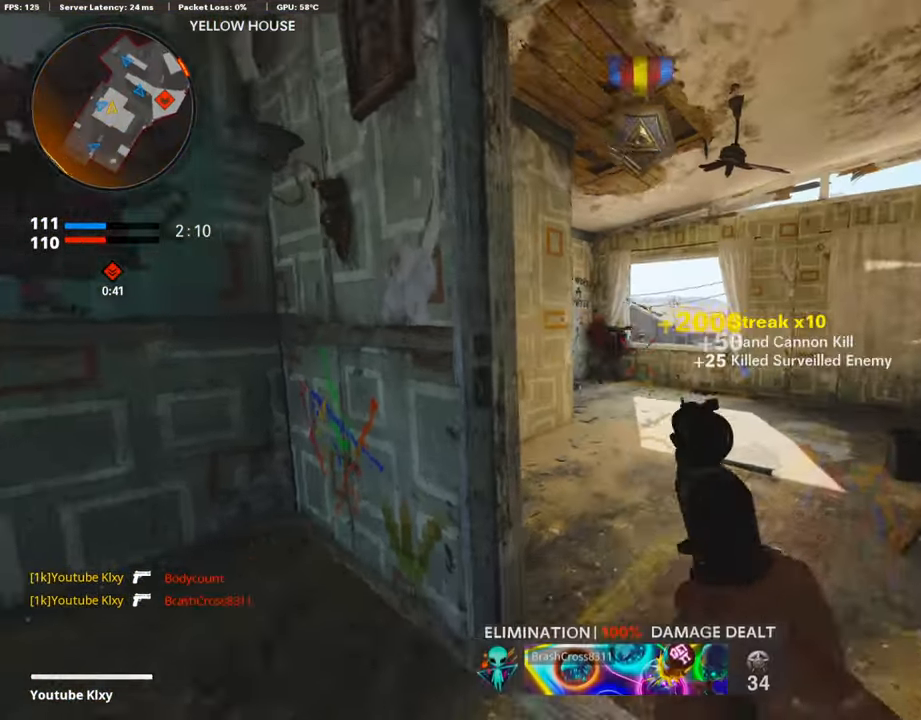
{"buttons": [], "left_stick": "up", "right_stick": "down-right", "events": [[101, "right_stick", "center"], [168, "L3", "up"], [235, "right_stick", "down-right"], [302, "right_stick", "center"], [487, "right_stick", "down-right"]]}
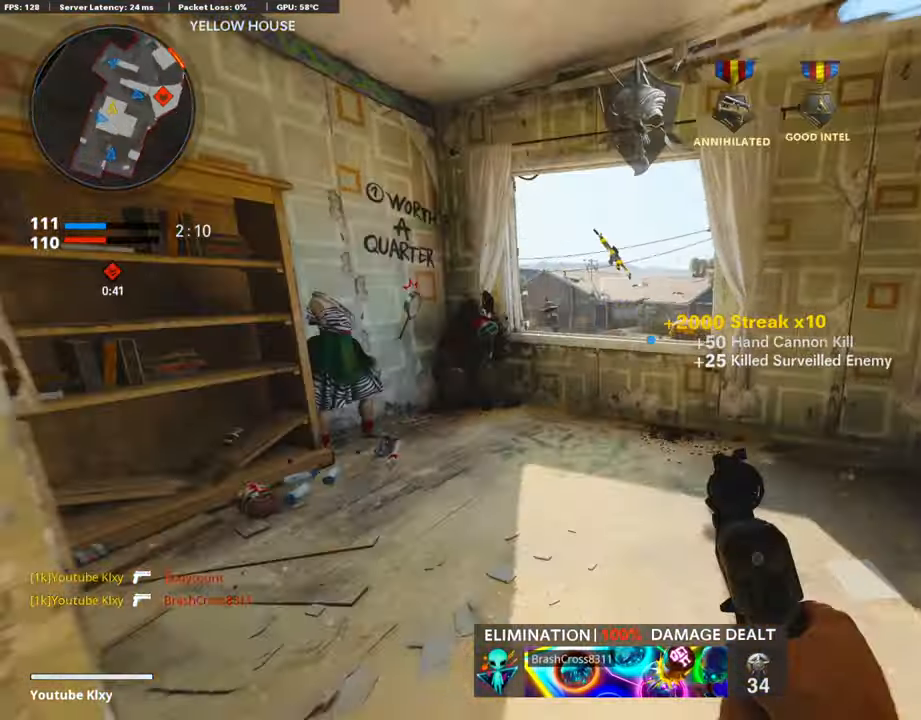
{"buttons": ["R3"], "left_stick": "center", "right_stick": "right", "events": [[84, "right_stick", "center"], [168, "CROSS", "down"], [252, "CROSS", "up"], [319, "right_stick", "down-right"], [370, "right_stick", "right"], [403, "R3", "down"], [420, "left_stick", "center"]]}
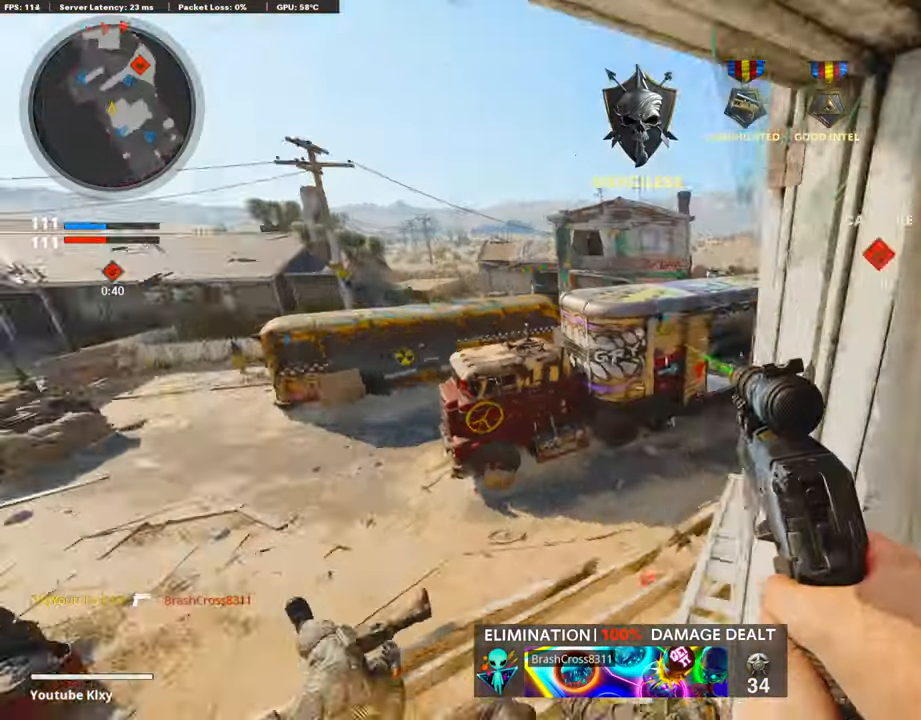
{"buttons": [], "left_stick": "up-left", "right_stick": "center", "events": [[67, "R3", "up"], [84, "right_stick", "center"], [151, "left_stick", "down-left"], [235, "left_stick", "left"], [319, "right_stick", "up"], [453, "right_stick", "center"], [470, "left_stick", "up-left"]]}
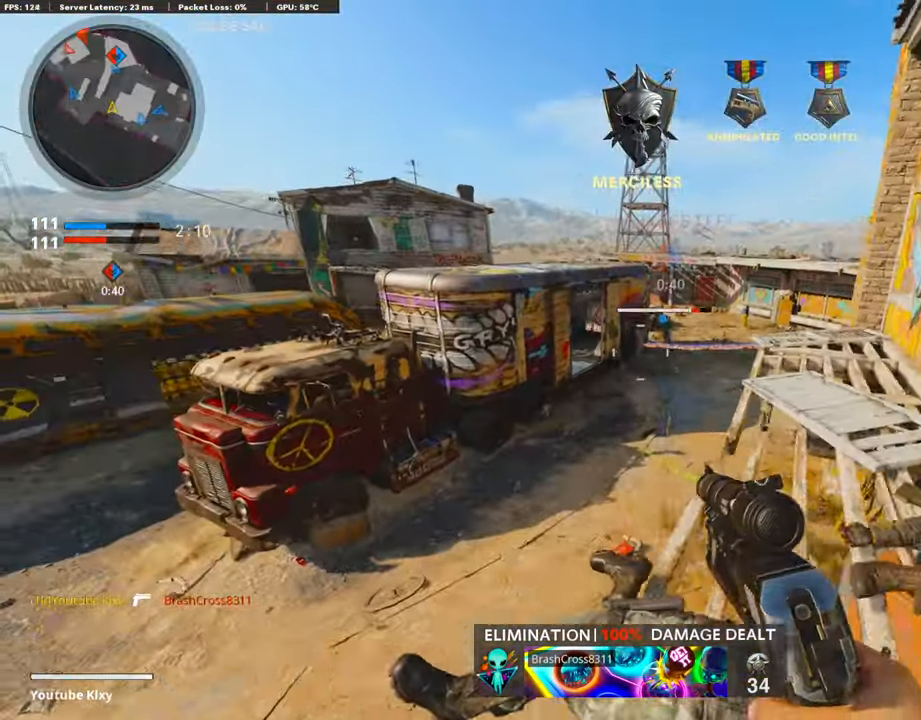
{"buttons": [], "left_stick": "left", "right_stick": "up", "events": [[252, "left_stick", "left"], [420, "right_stick", "up"]]}
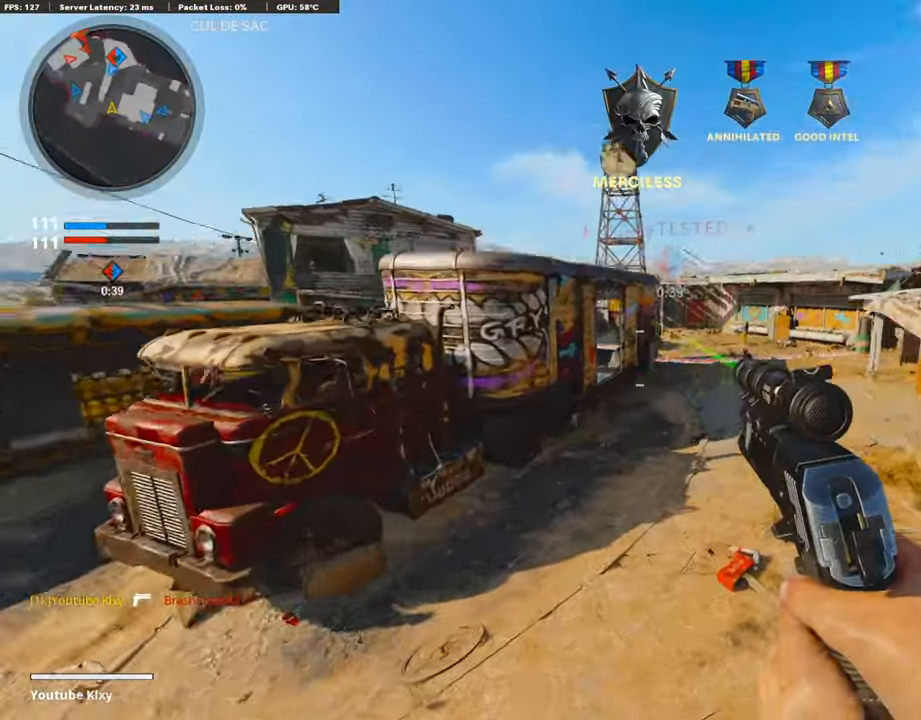
{"buttons": ["L1"], "left_stick": "center", "right_stick": "center", "events": [[67, "L1", "down"], [168, "right_stick", "center"], [235, "left_stick", "center"], [319, "right_stick", "down"], [403, "right_stick", "center"]]}
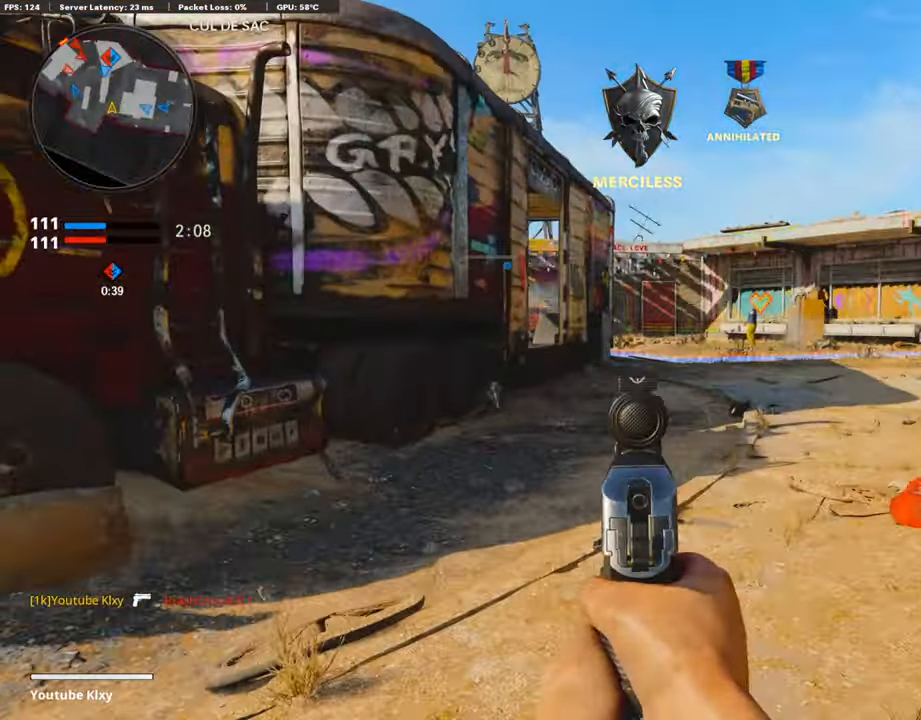
{"buttons": [], "left_stick": "left", "right_stick": "left", "events": [[51, "right_stick", "up-left"], [235, "right_stick", "center"], [286, "R1", "down"], [353, "left_stick", "left"], [370, "L1", "up"], [370, "R1", "up"], [403, "right_stick", "left"]]}
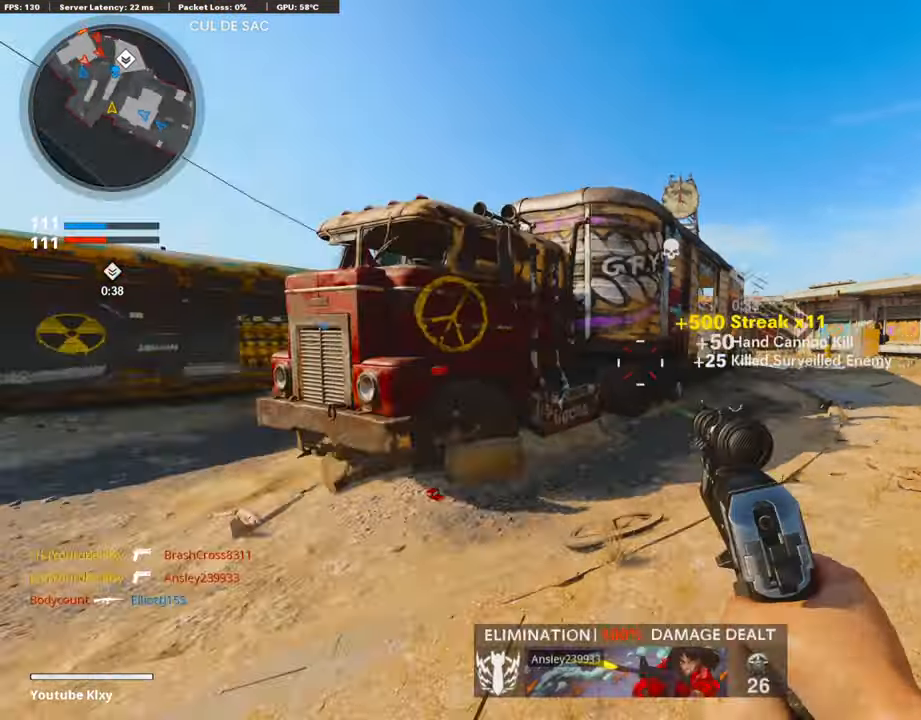
{"buttons": ["L3", "R3"], "left_stick": "up-left", "right_stick": "right", "events": [[34, "left_stick", "up-left"], [51, "L3", "down"], [118, "right_stick", "center"], [386, "right_stick", "right"], [420, "R3", "down"]]}
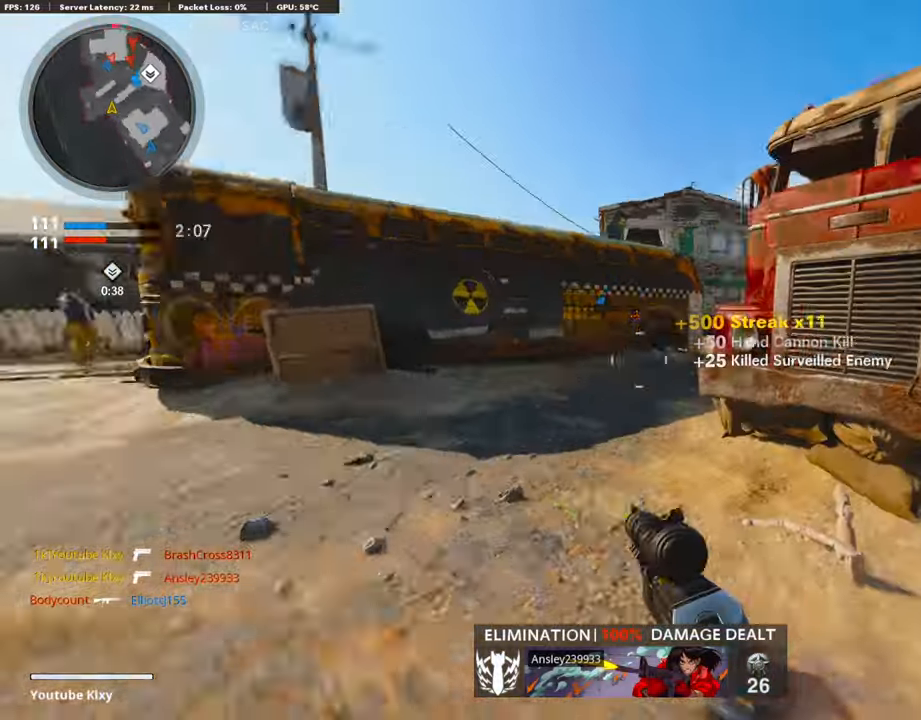
{"buttons": ["L1"], "left_stick": "down-left", "right_stick": "down-right", "events": [[50, "L3", "up"], [50, "R3", "up"], [117, "CROSS", "down"], [117, "right_stick", "center"], [168, "L1", "down"], [218, "CROSS", "up"], [218, "left_stick", "down-left"], [369, "right_stick", "left"], [470, "right_stick", "down-right"]]}
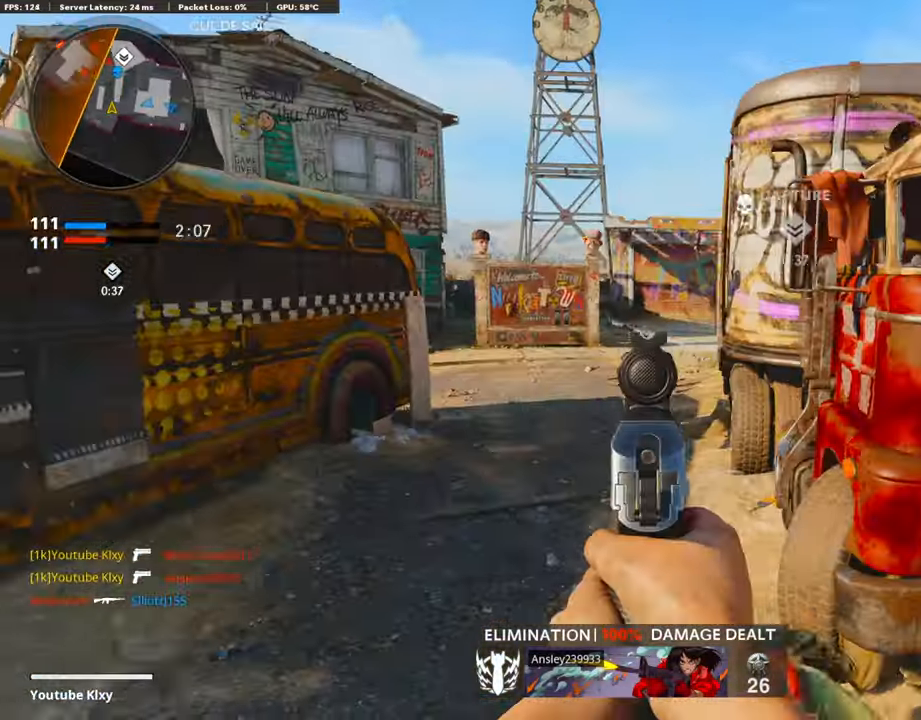
{"buttons": ["L1", "R1"], "left_stick": "down-right", "right_stick": "down-right", "events": [[84, "L1", "up"], [168, "left_stick", "down-right"], [235, "right_stick", "center"], [252, "L1", "down"], [252, "left_stick", "right"], [369, "left_stick", "down-right"], [419, "right_stick", "down-right"], [453, "R1", "down"]]}
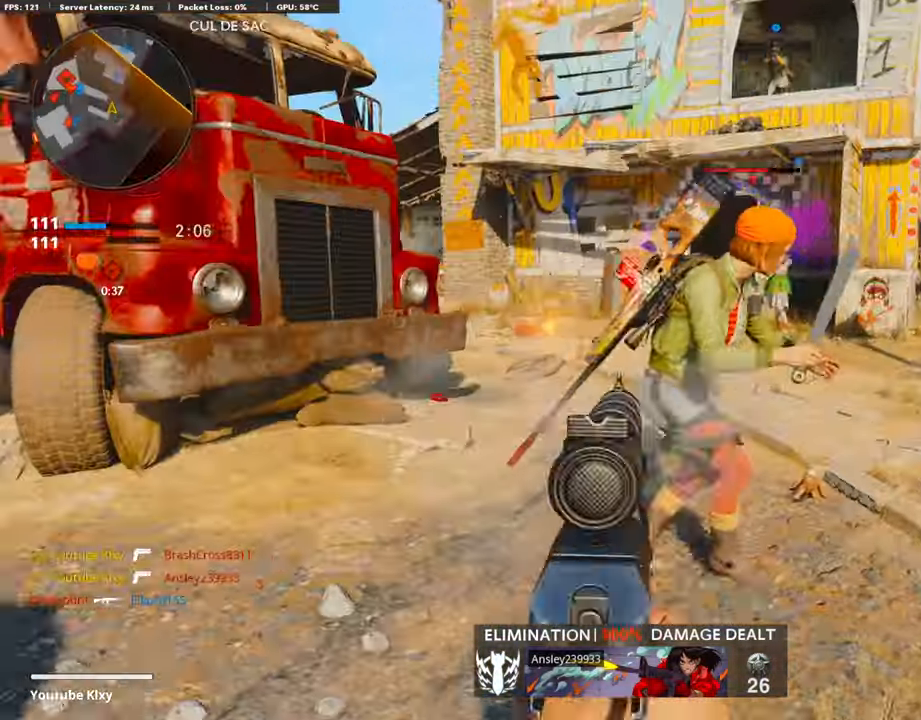
{"buttons": ["R1"], "left_stick": "down-left", "right_stick": "up-right", "events": [[17, "right_stick", "right"], [34, "R1", "up"], [185, "right_stick", "left"], [303, "left_stick", "down-left"], [454, "L1", "up"], [471, "R1", "down"], [504, "right_stick", "up-right"]]}
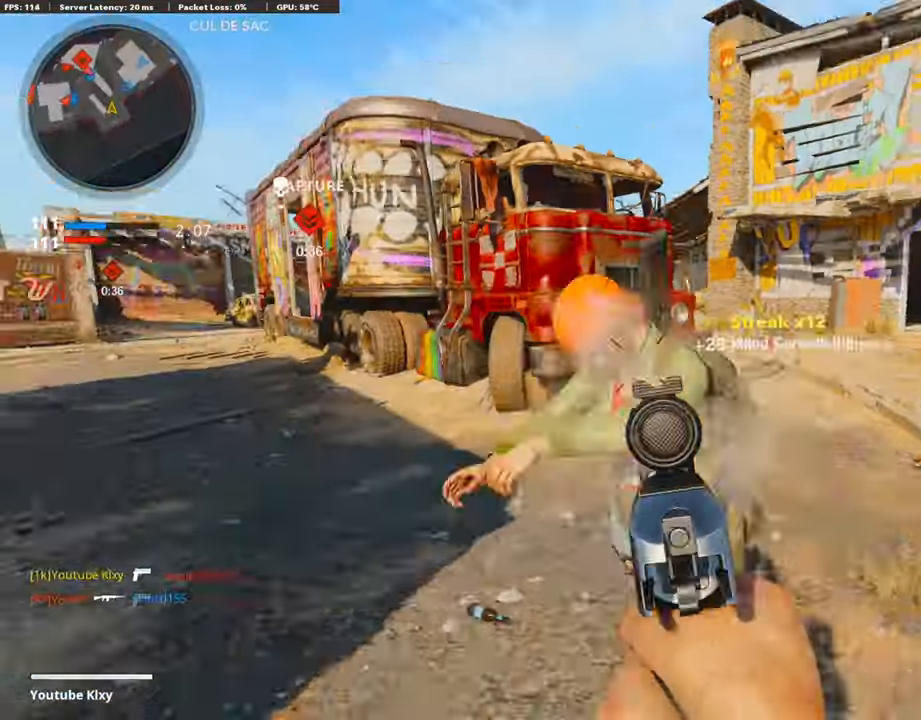
{"buttons": ["L3"], "left_stick": "up-left", "right_stick": "up-left", "events": [[50, "right_stick", "right"], [101, "R1", "up"], [101, "left_stick", "down"], [202, "right_stick", "left"], [353, "left_stick", "left"], [403, "left_stick", "up-left"], [403, "right_stick", "up-left"], [437, "L3", "down"]]}
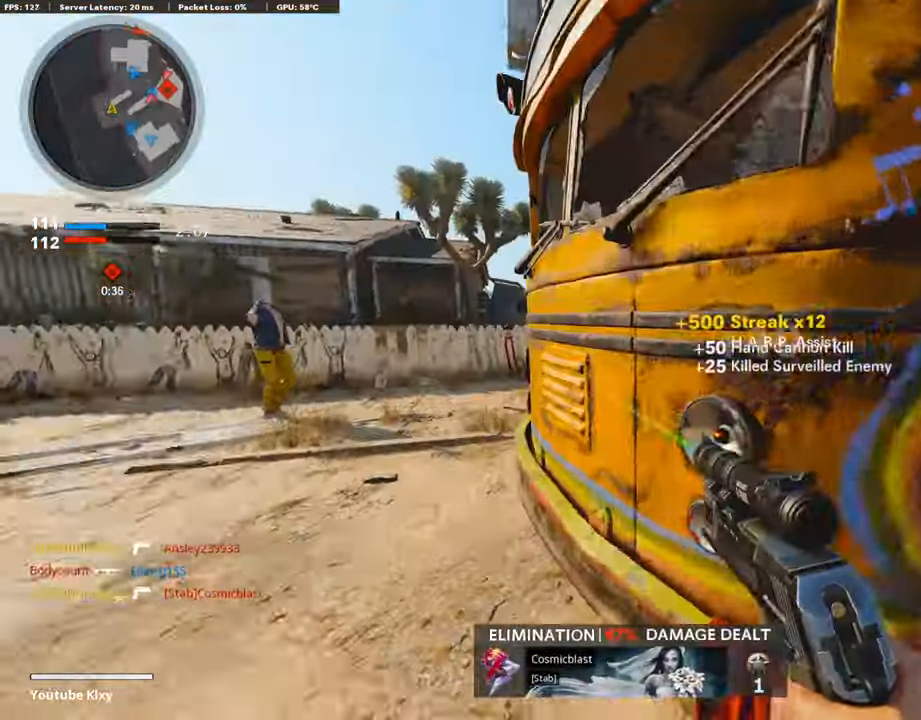
{"buttons": [], "left_stick": "up-left", "right_stick": "right", "events": [[17, "right_stick", "center"], [336, "right_stick", "right"], [436, "L3", "up"]]}
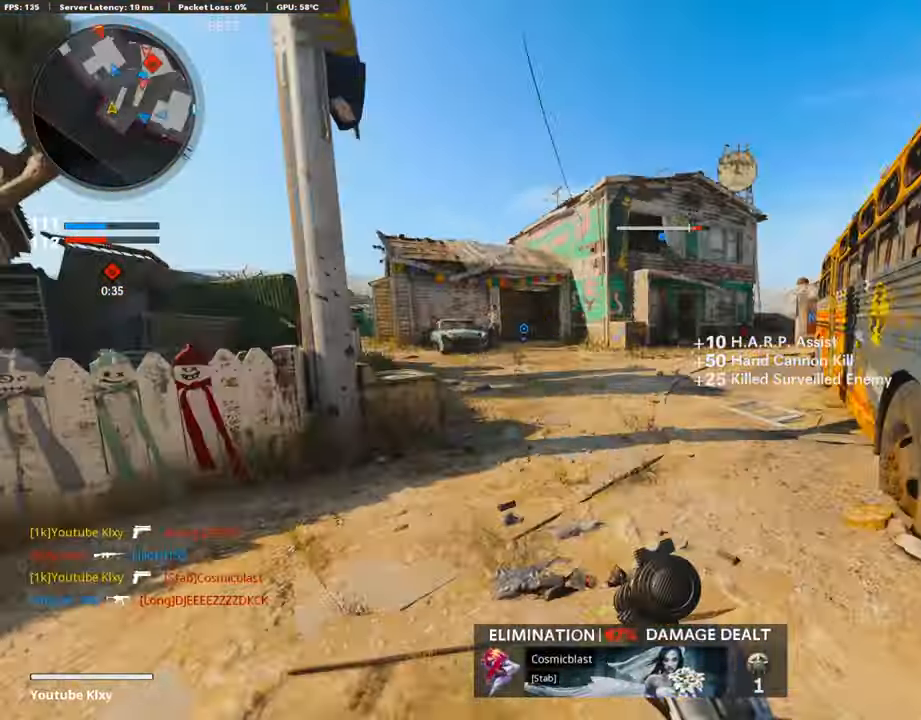
{"buttons": [], "left_stick": "down-right", "right_stick": "right", "events": [[34, "L1", "down"], [34, "left_stick", "left"], [34, "right_stick", "center"], [168, "right_stick", "right"], [336, "right_stick", "center"], [403, "right_stick", "right"], [454, "L1", "up"], [487, "left_stick", "down-right"]]}